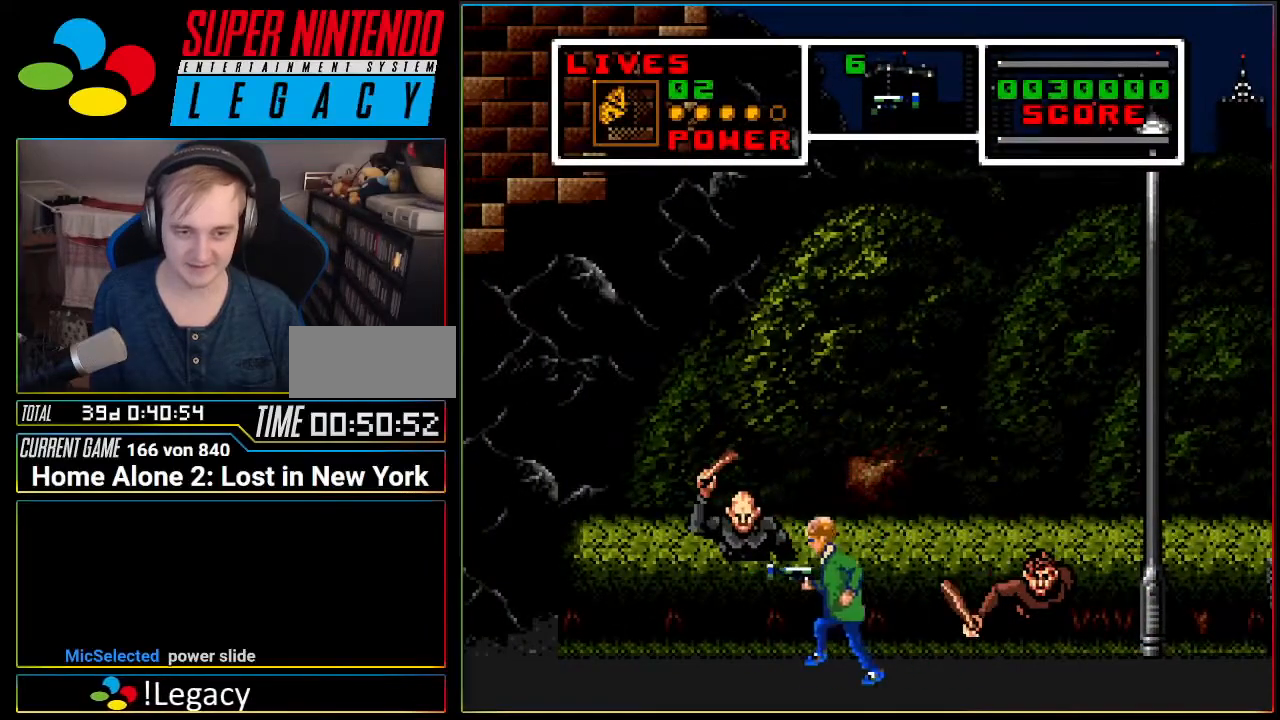
Gameplay with a controller (Nintendo layout); each line is a JSON object with the inputs held at the frame after it. "events" lists button and stick changes between this image and that frame as [ms after this image, input, new state], when the widget could be followed in between. Not read: L3 R3.
{"buttons": ["A", "DPAD_LEFT"], "events": [[50, "A", "down"]]}
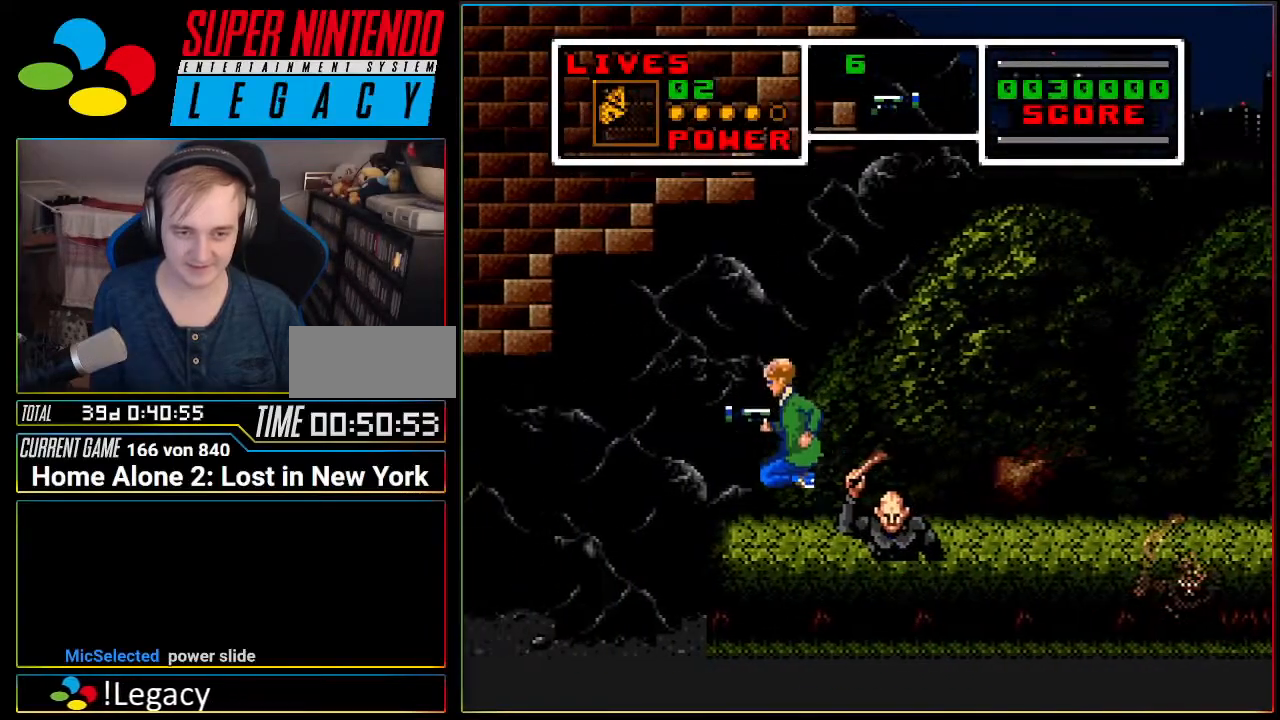
{"buttons": ["DPAD_LEFT"], "events": [[150, "A", "up"]]}
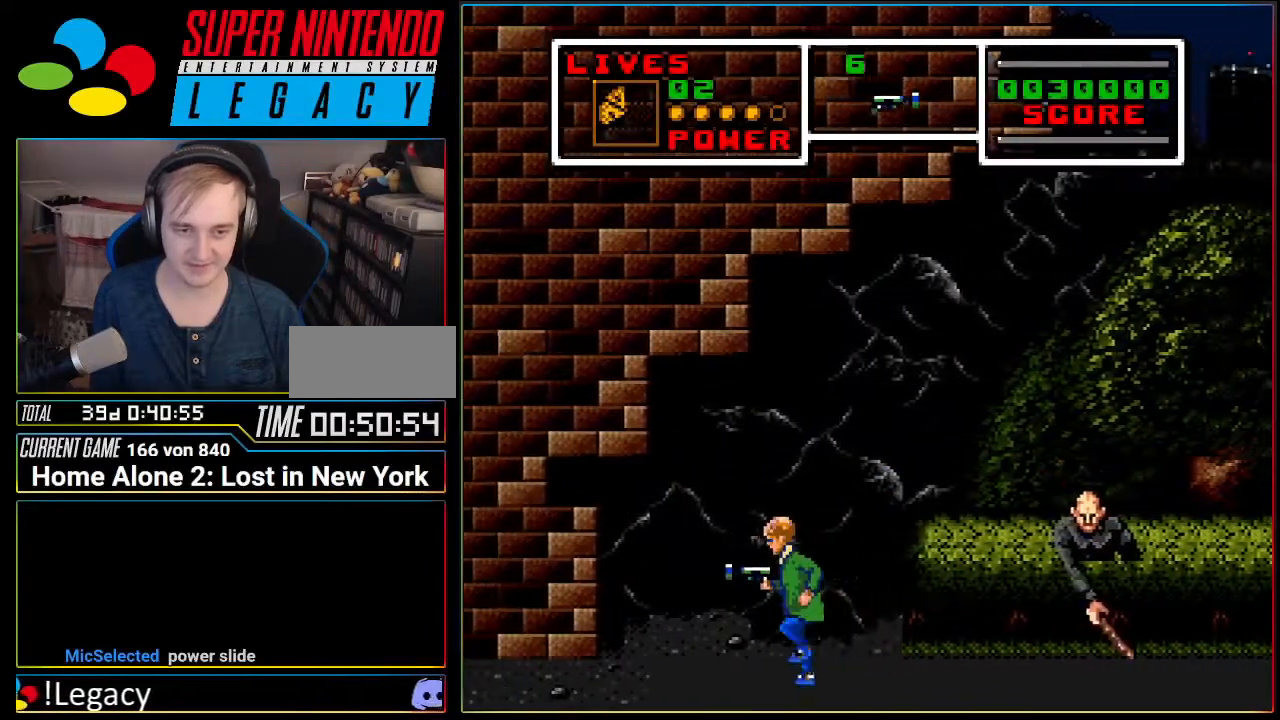
{"buttons": ["A", "DPAD_LEFT"], "events": [[34, "A", "down"]]}
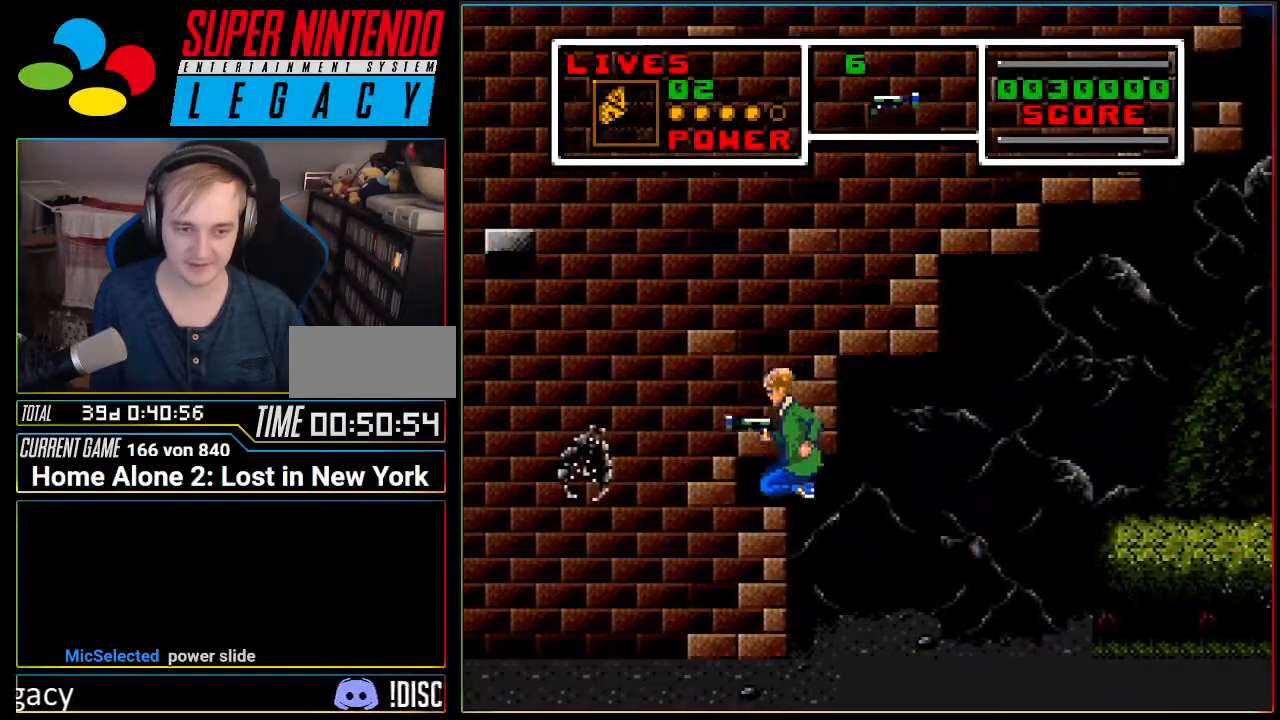
{"buttons": ["A", "DPAD_RIGHT"], "events": [[67, "A", "up"], [67, "DPAD_LEFT", "up"], [283, "DPAD_RIGHT", "down"], [450, "A", "down"]]}
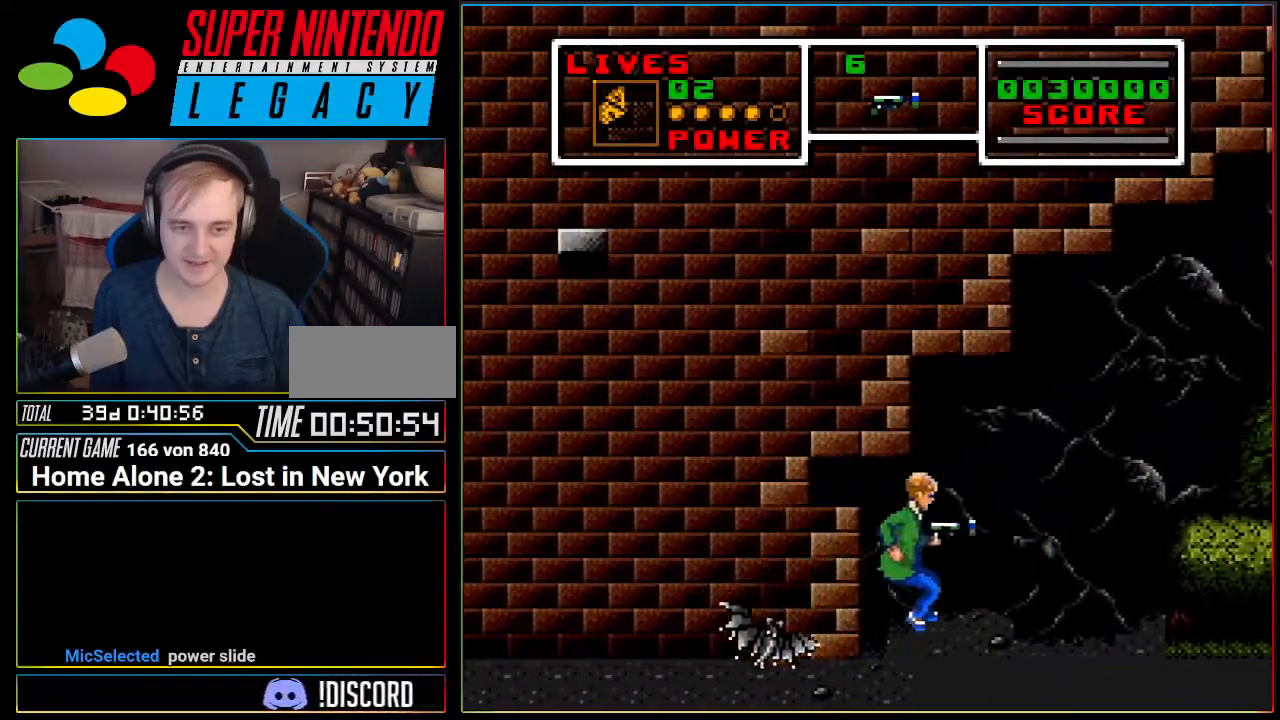
{"buttons": [], "events": [[351, "A", "up"], [401, "DPAD_RIGHT", "up"]]}
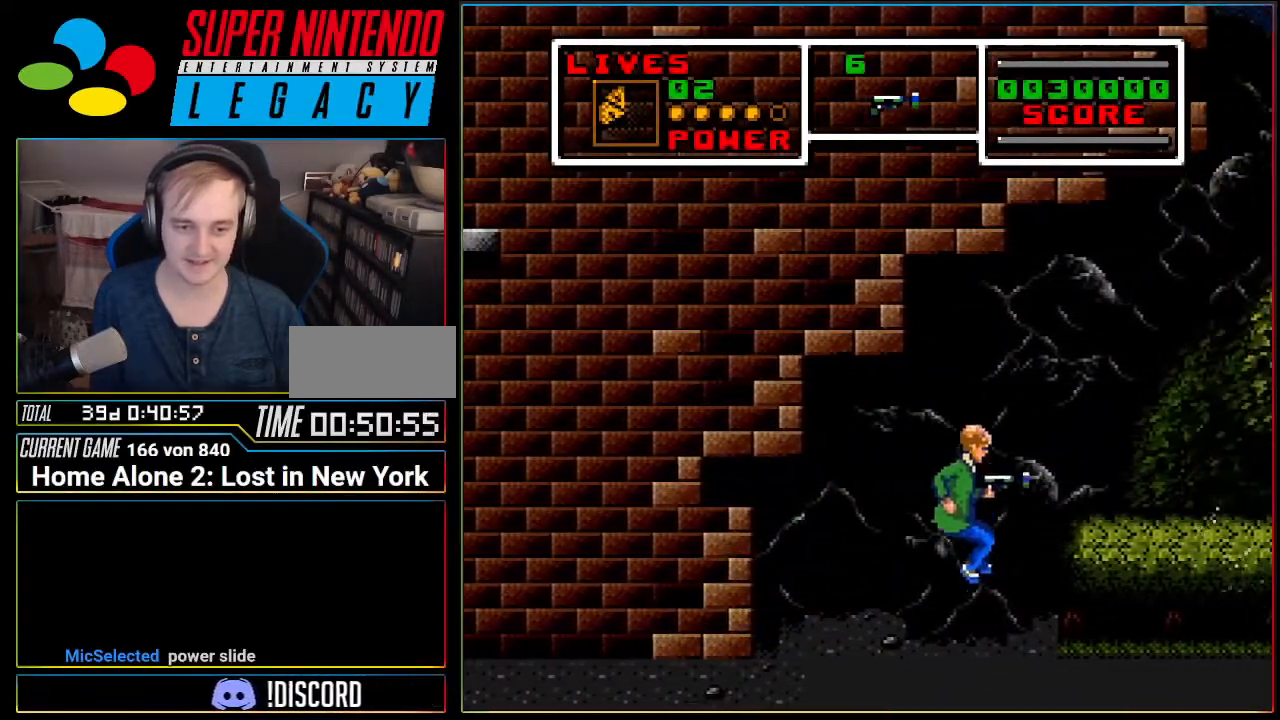
{"buttons": ["A", "DPAD_LEFT"], "events": [[33, "DPAD_LEFT", "down"], [217, "A", "down"]]}
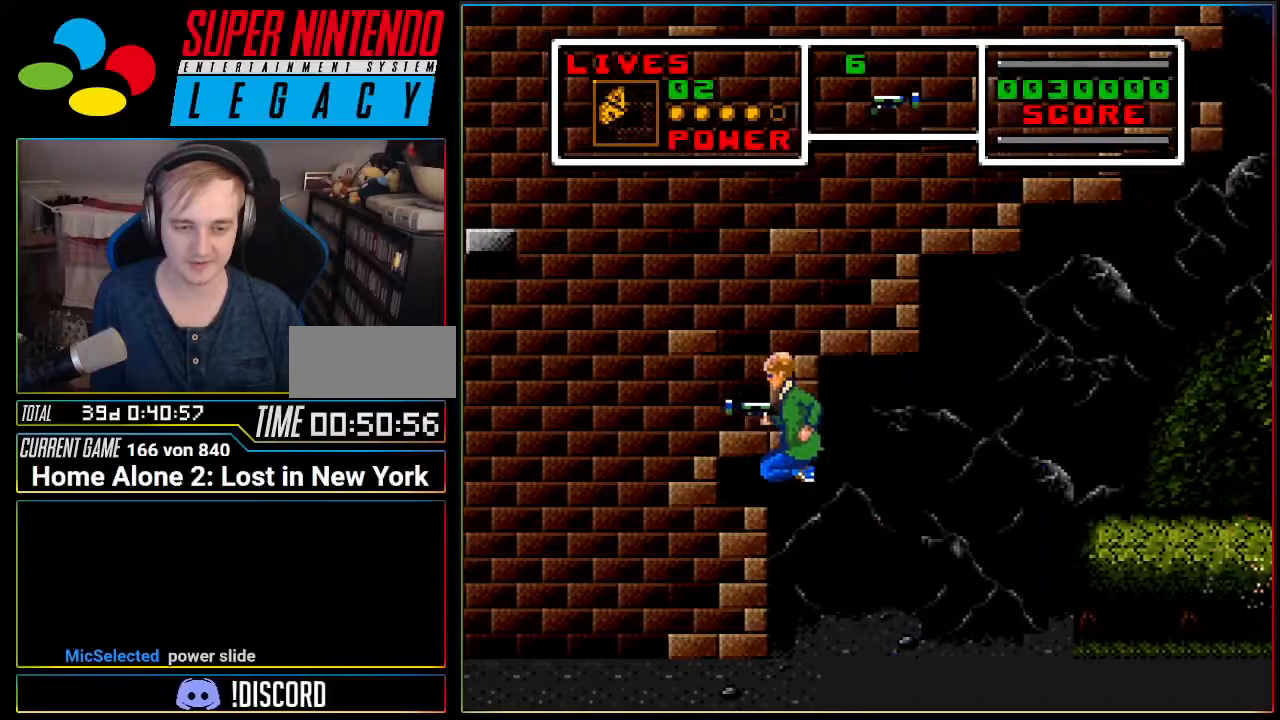
{"buttons": ["DPAD_LEFT"], "events": [[184, "A", "up"]]}
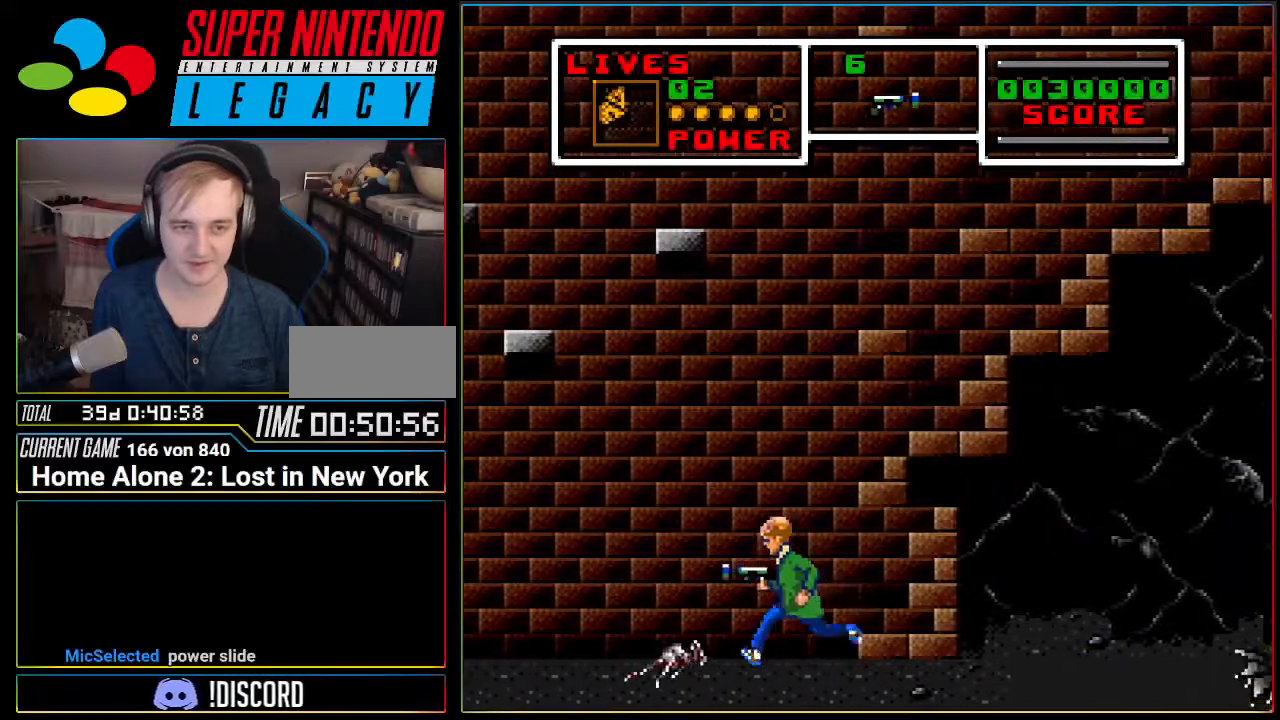
{"buttons": ["A", "DPAD_LEFT"], "events": [[33, "A", "down"]]}
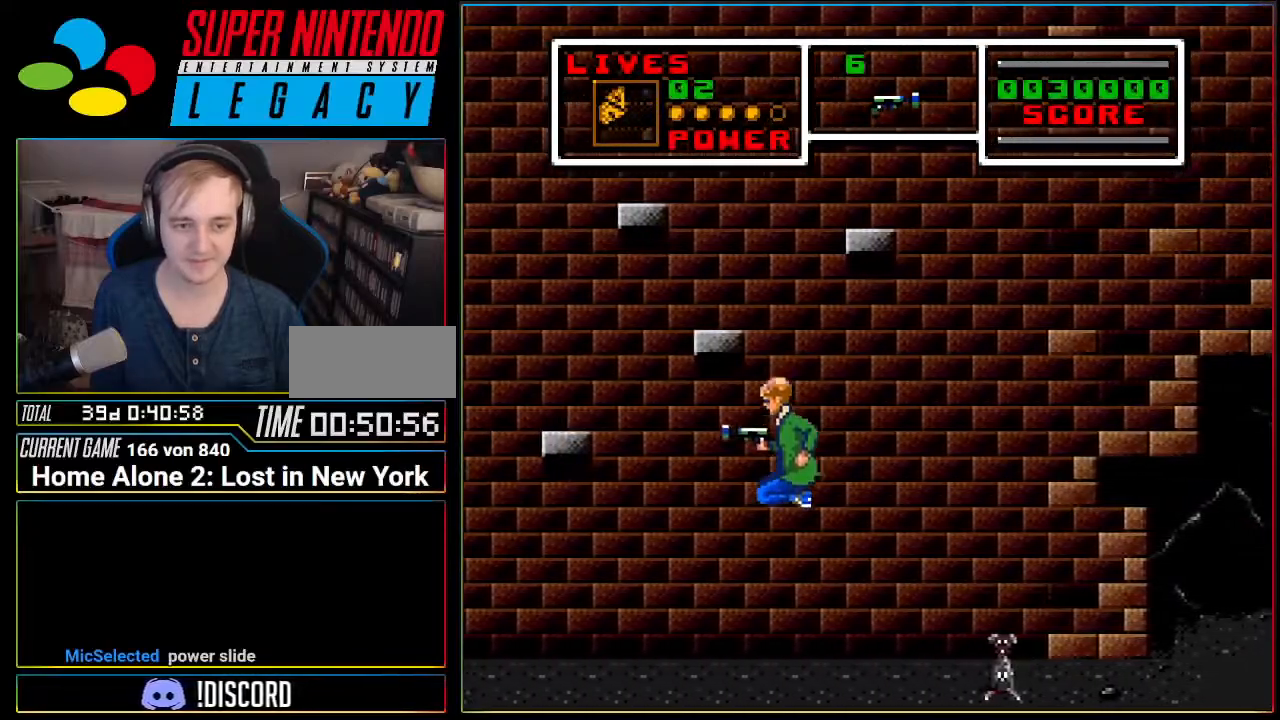
{"buttons": ["A", "DPAD_LEFT"], "events": [[134, "A", "up"], [351, "A", "down"]]}
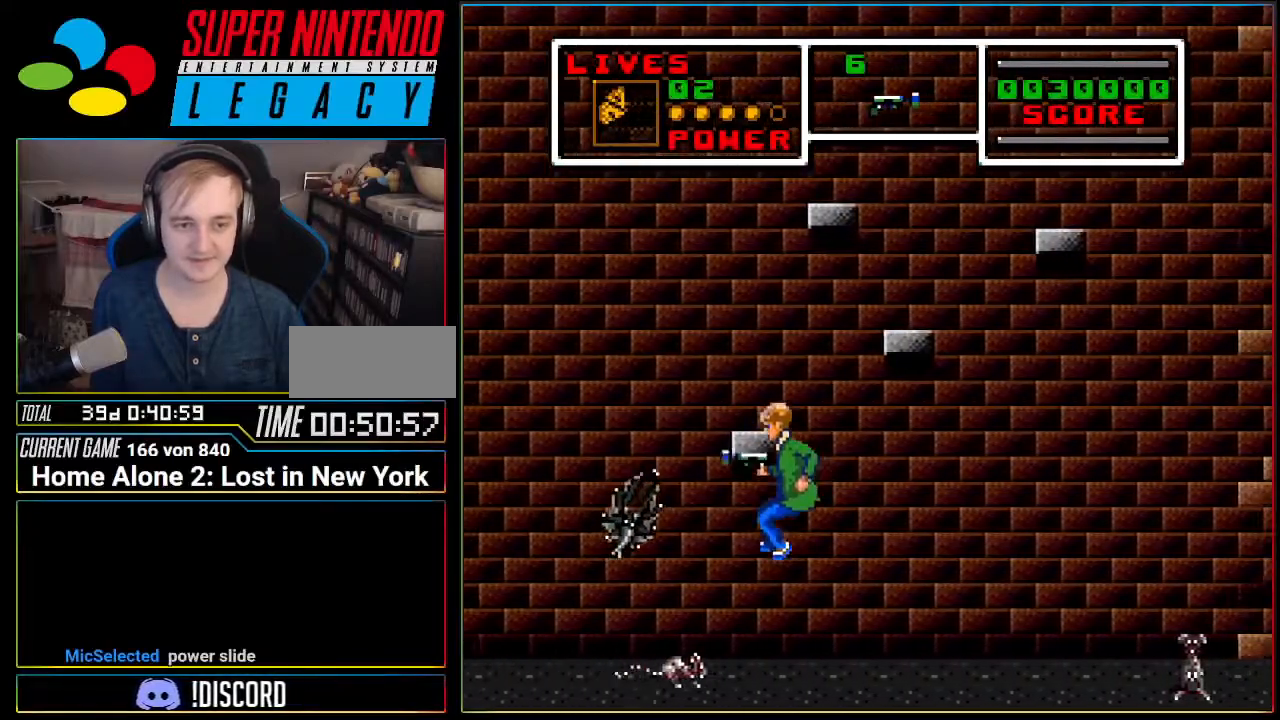
{"buttons": ["A", "DPAD_LEFT"], "events": []}
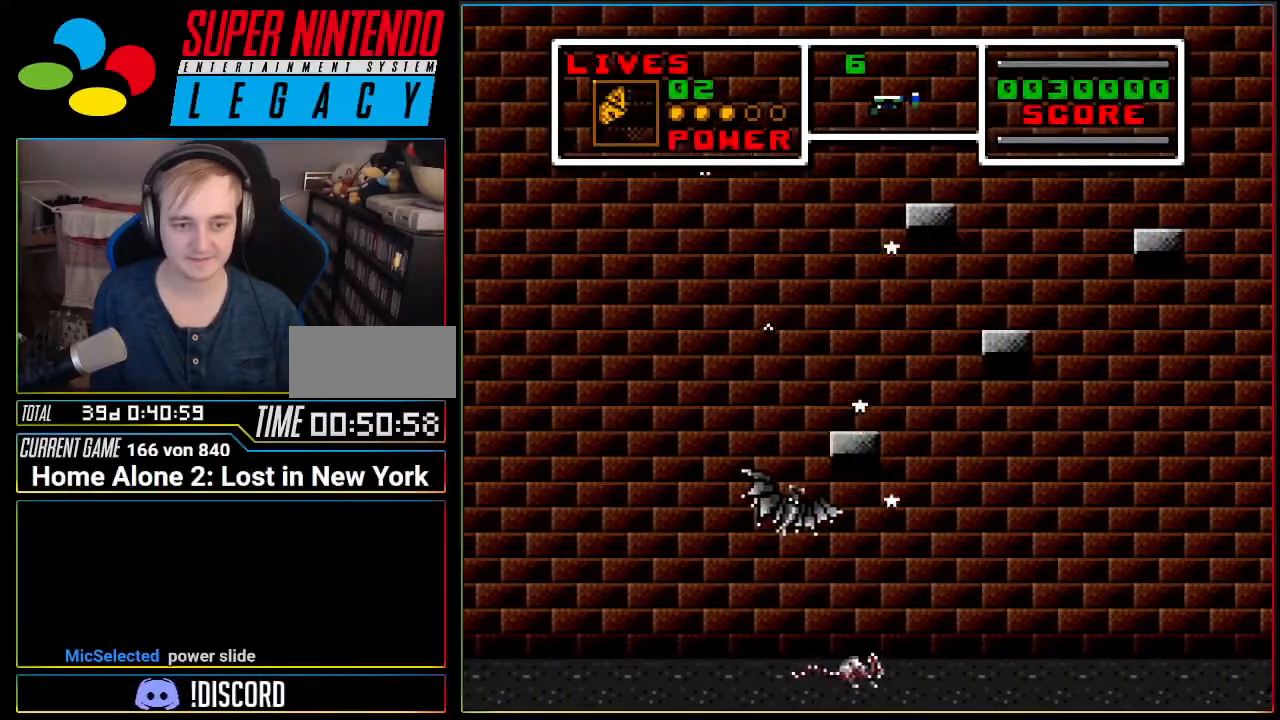
{"buttons": ["DPAD_LEFT"], "events": [[67, "A", "up"]]}
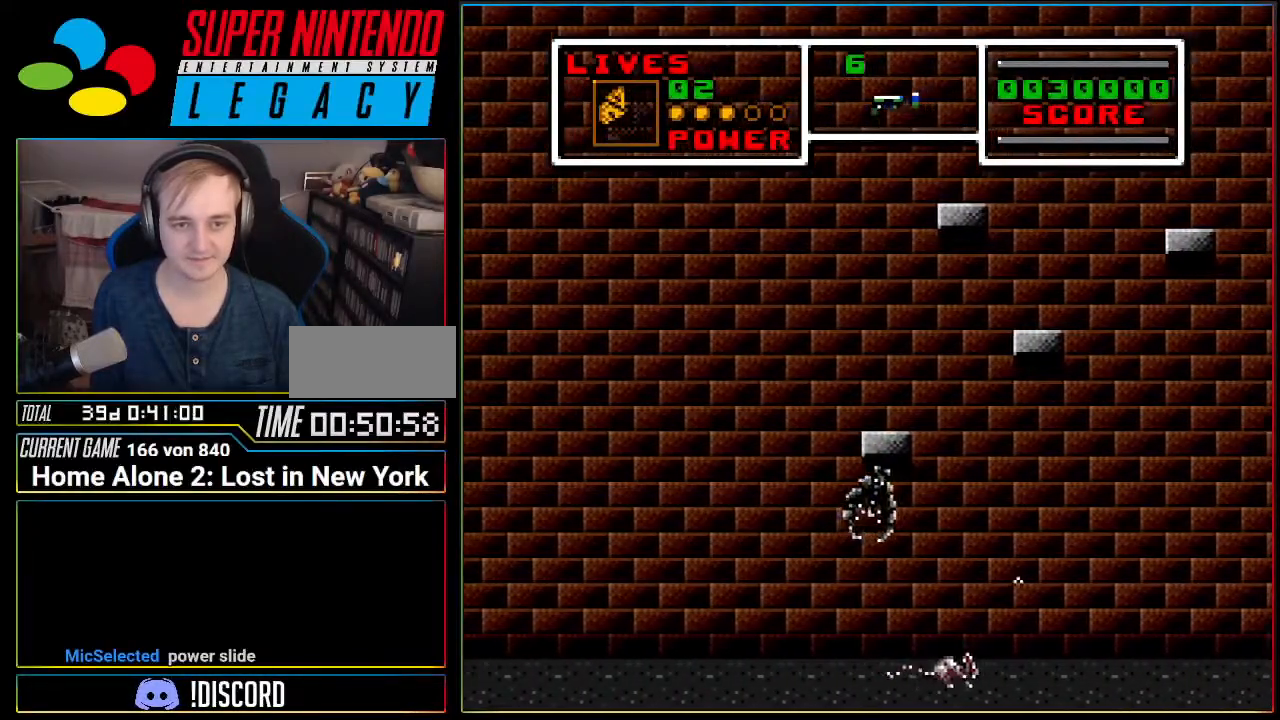
{"buttons": ["DPAD_DOWN", "DPAD_RIGHT"], "events": [[33, "DPAD_LEFT", "up"], [100, "DPAD_RIGHT", "down"], [467, "DPAD_DOWN", "down"]]}
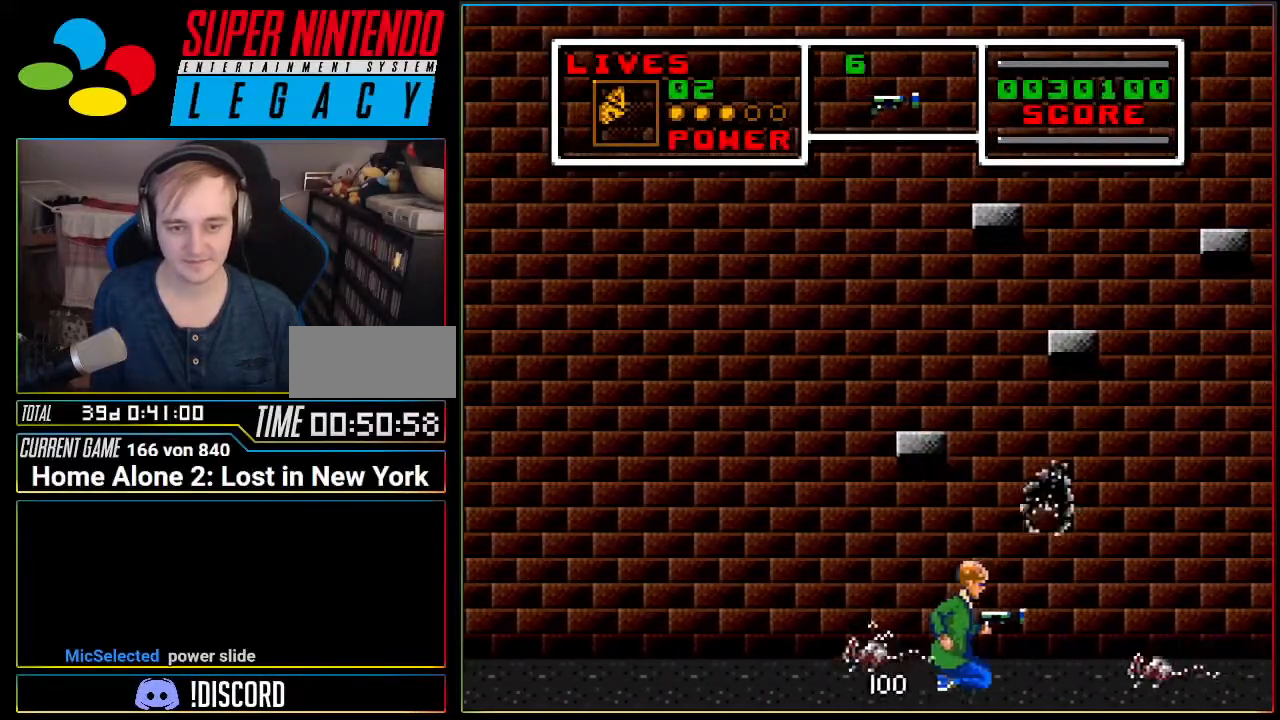
{"buttons": ["DPAD_DOWN", "DPAD_RIGHT"], "events": []}
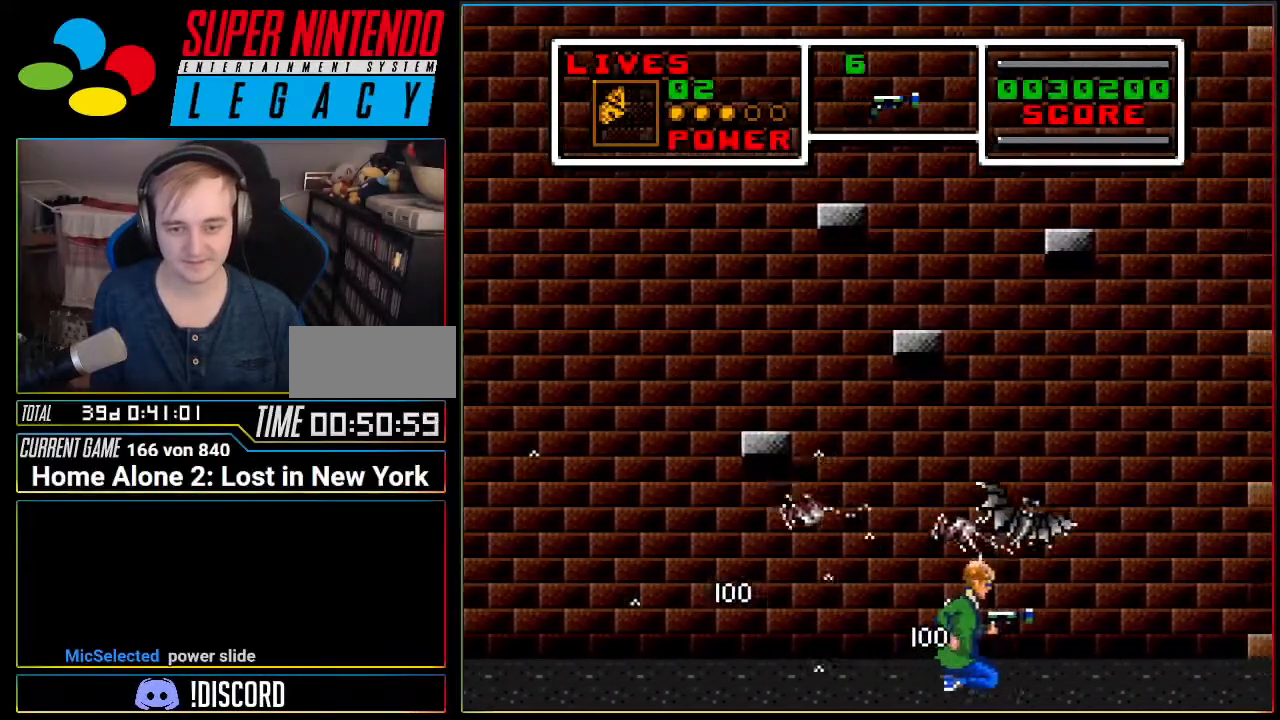
{"buttons": ["DPAD_LEFT"], "events": [[350, "DPAD_DOWN", "up"], [350, "DPAD_LEFT", "down"], [350, "DPAD_RIGHT", "up"]]}
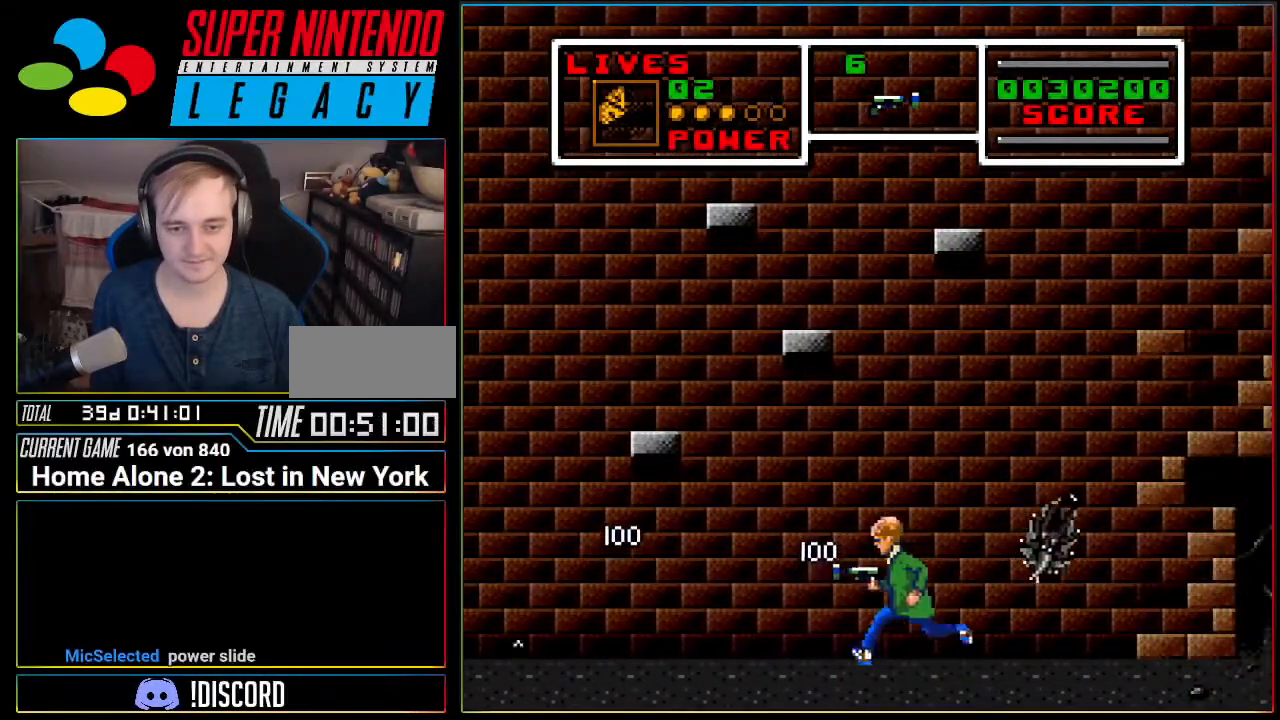
{"buttons": ["DPAD_LEFT"], "events": []}
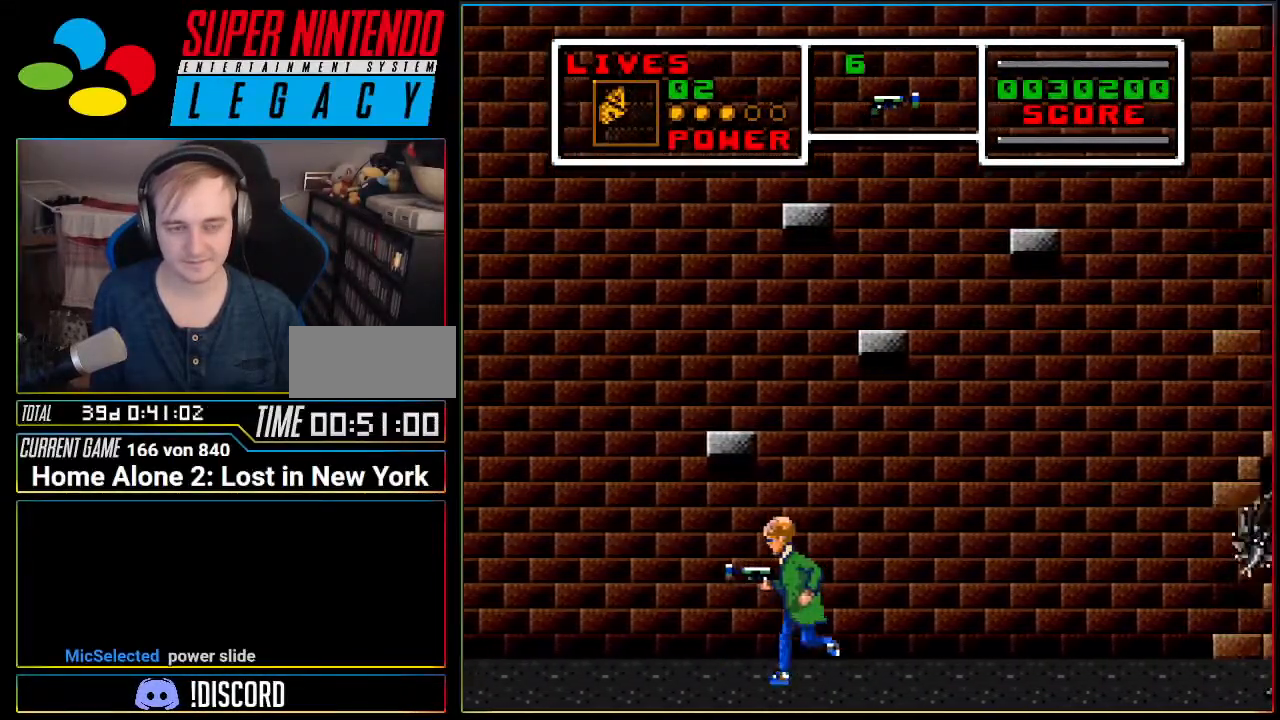
{"buttons": ["DPAD_LEFT"], "events": []}
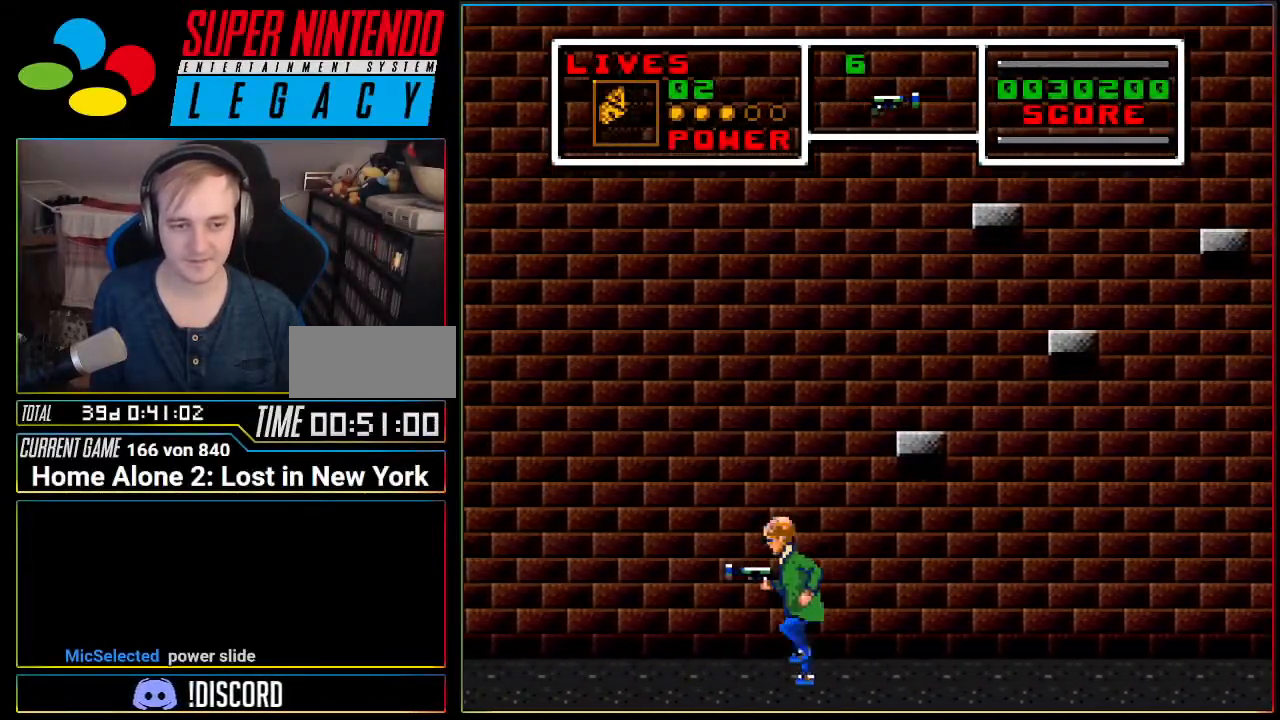
{"buttons": ["DPAD_LEFT"], "events": []}
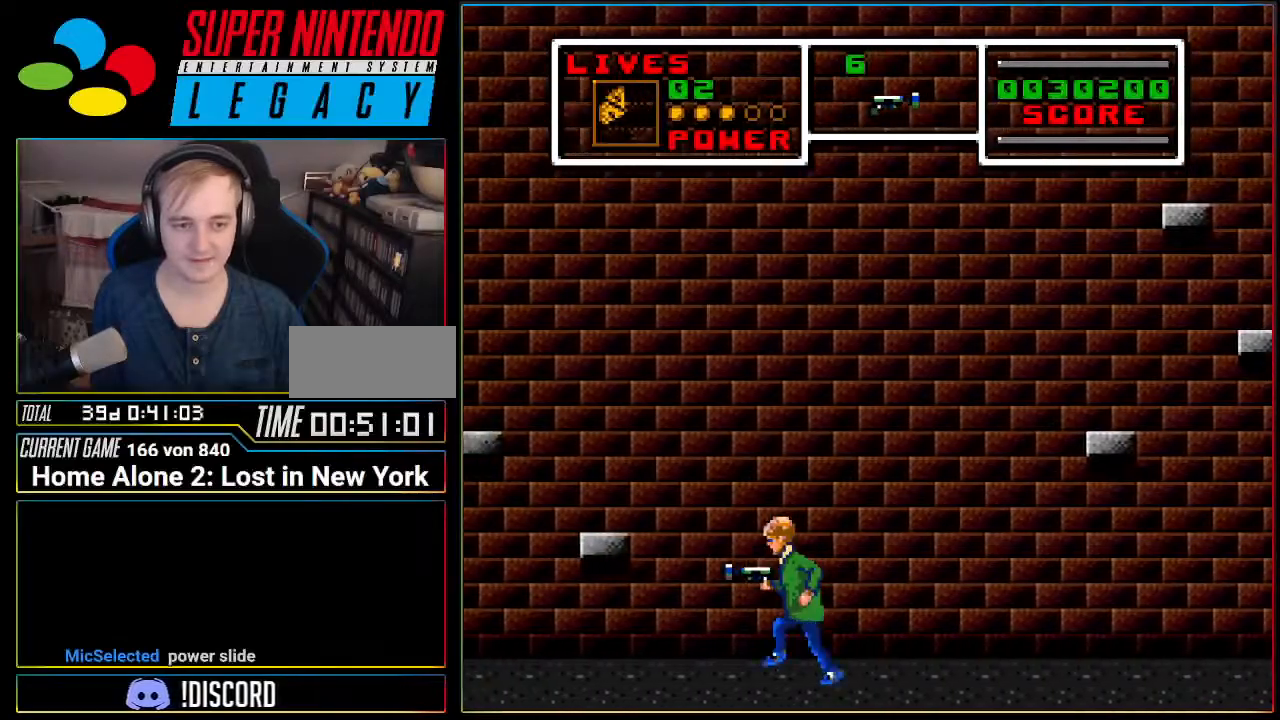
{"buttons": [], "events": [[334, "DPAD_LEFT", "up"]]}
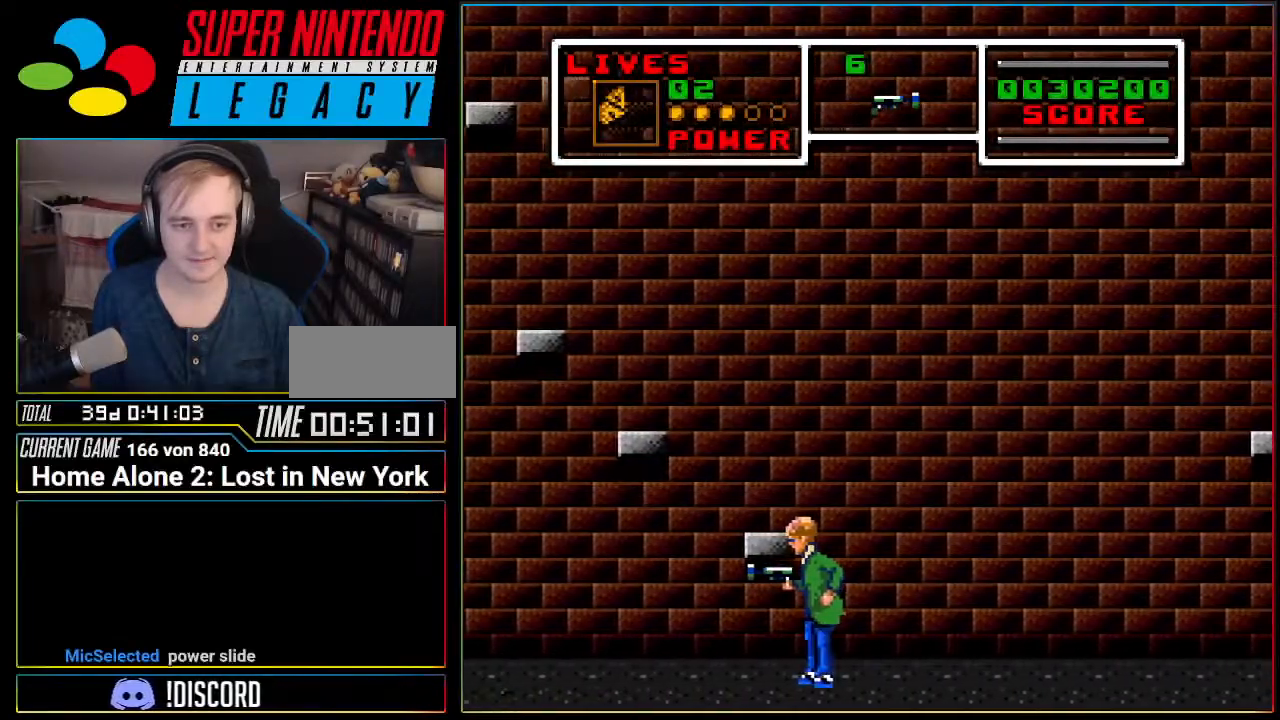
{"buttons": ["DPAD_LEFT"], "events": [[367, "DPAD_LEFT", "down"]]}
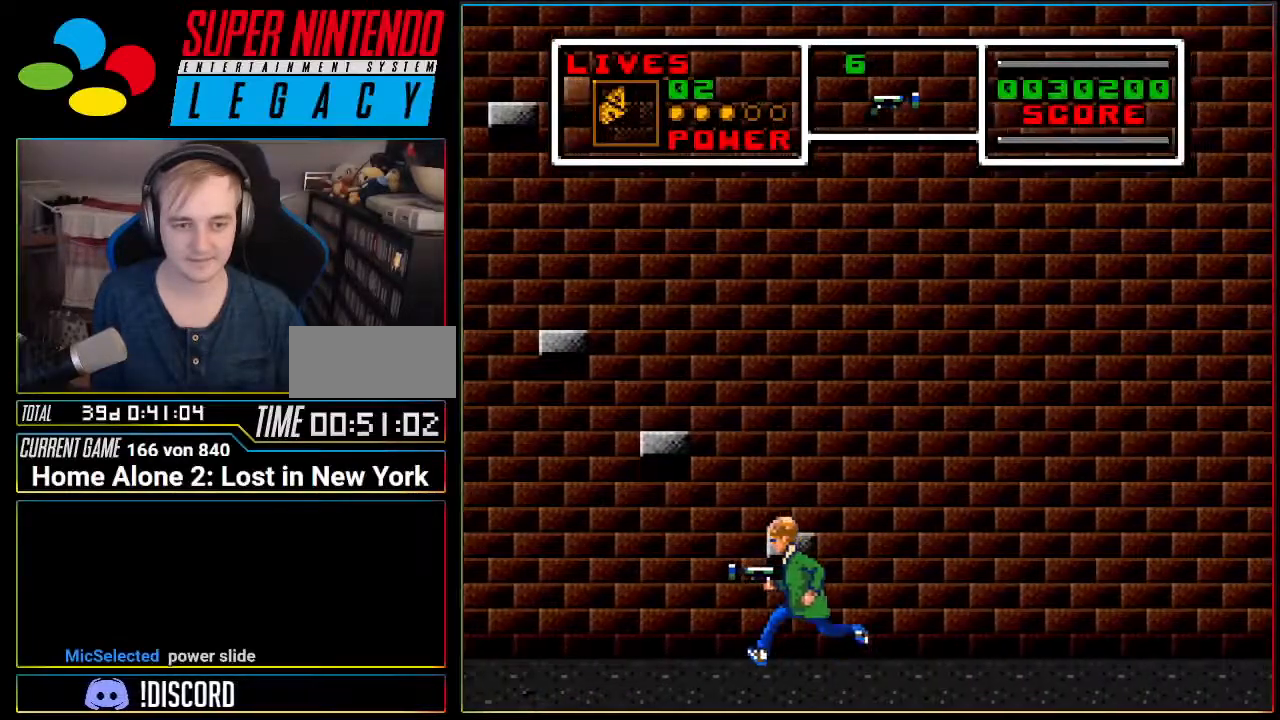
{"buttons": ["DPAD_LEFT"], "events": []}
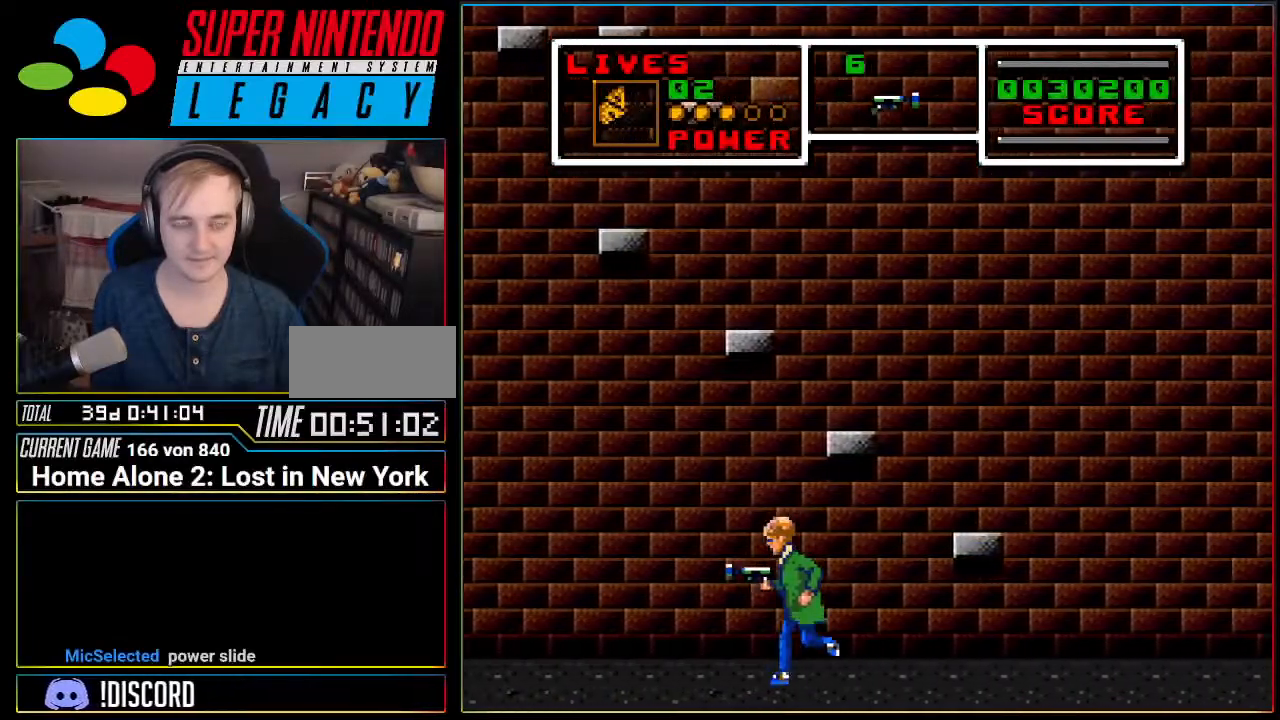
{"buttons": ["DPAD_LEFT"], "events": []}
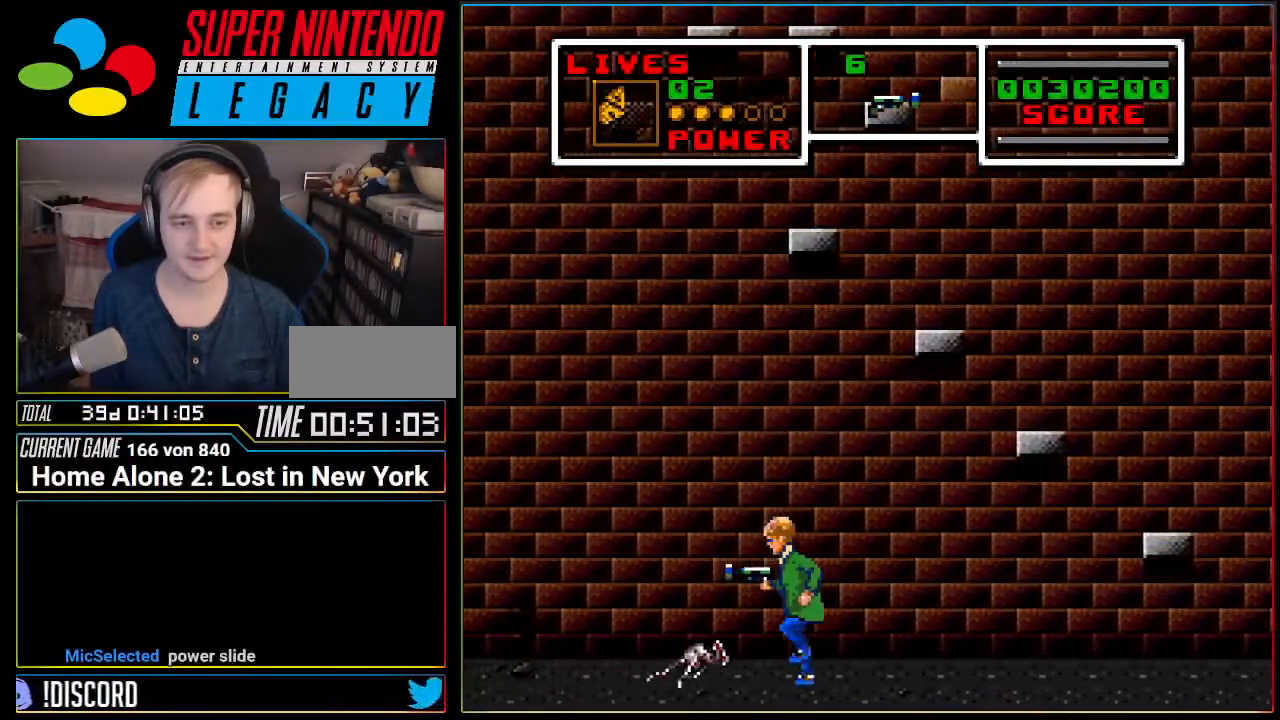
{"buttons": ["DPAD_LEFT"], "events": [[84, "A", "down"], [401, "A", "up"]]}
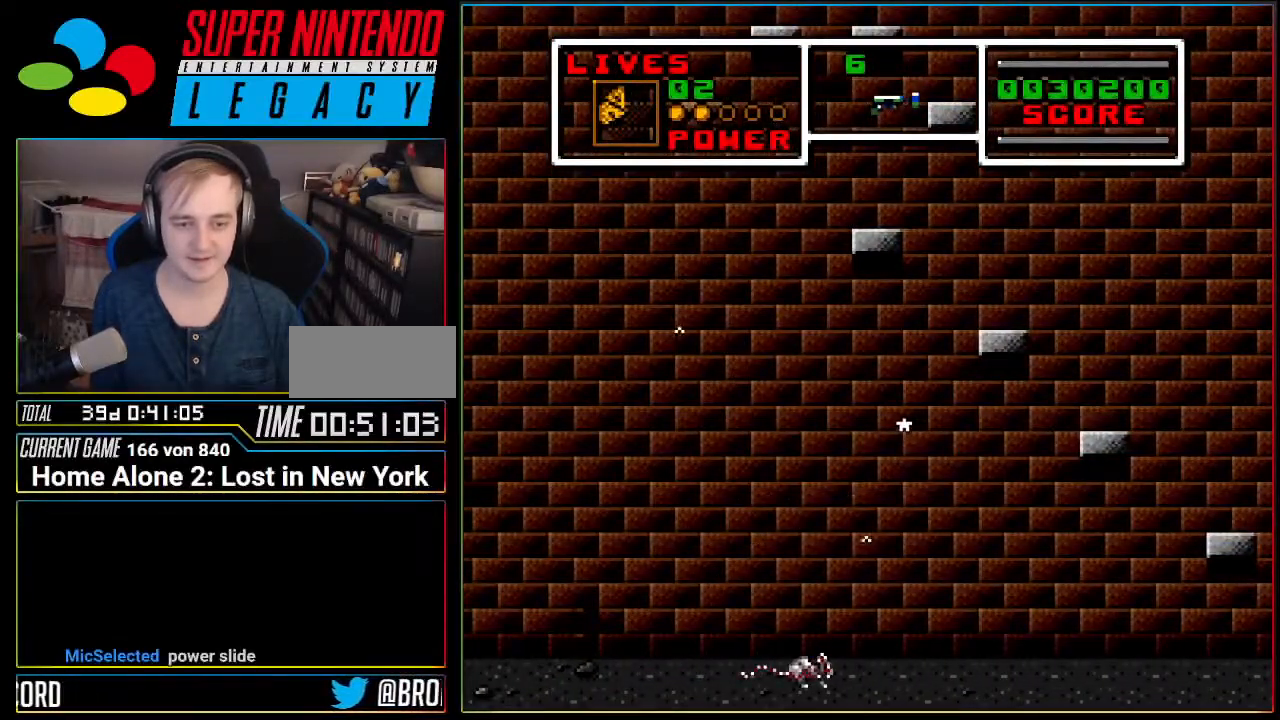
{"buttons": [], "events": [[16, "DPAD_LEFT", "up"], [166, "DPAD_LEFT", "down"], [417, "DPAD_LEFT", "up"]]}
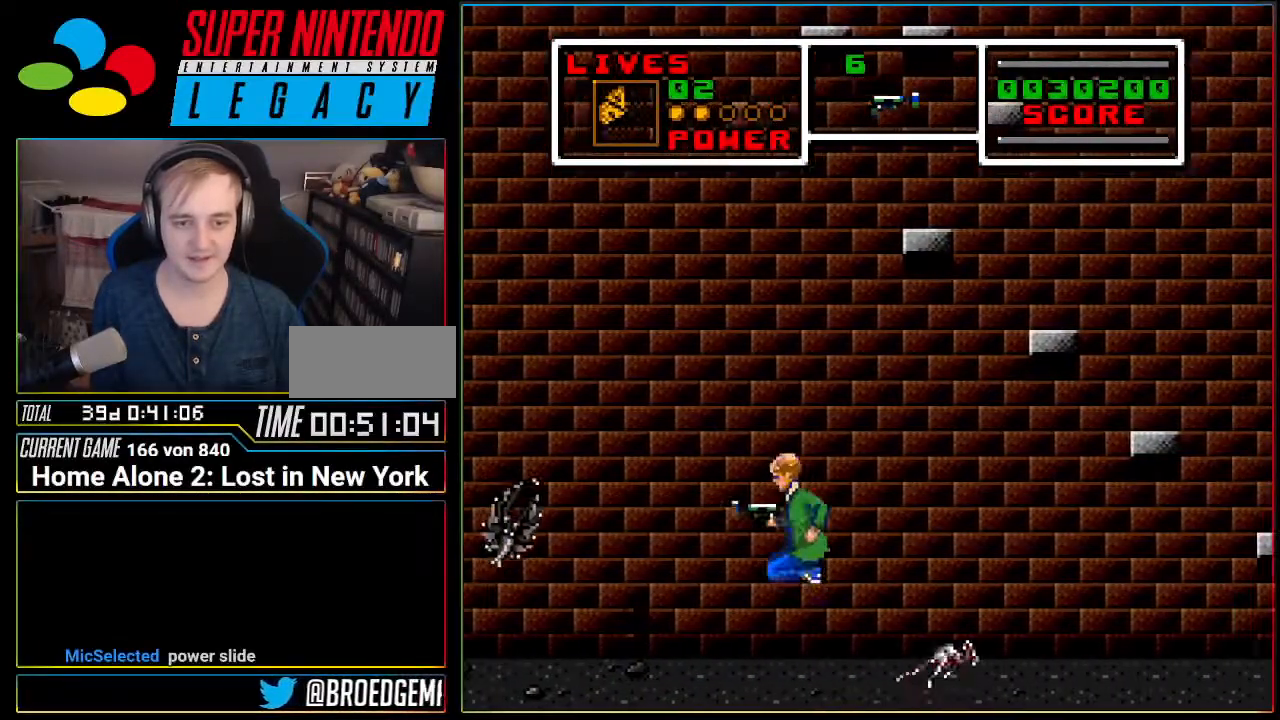
{"buttons": ["DPAD_RIGHT"], "events": [[17, "DPAD_RIGHT", "down"]]}
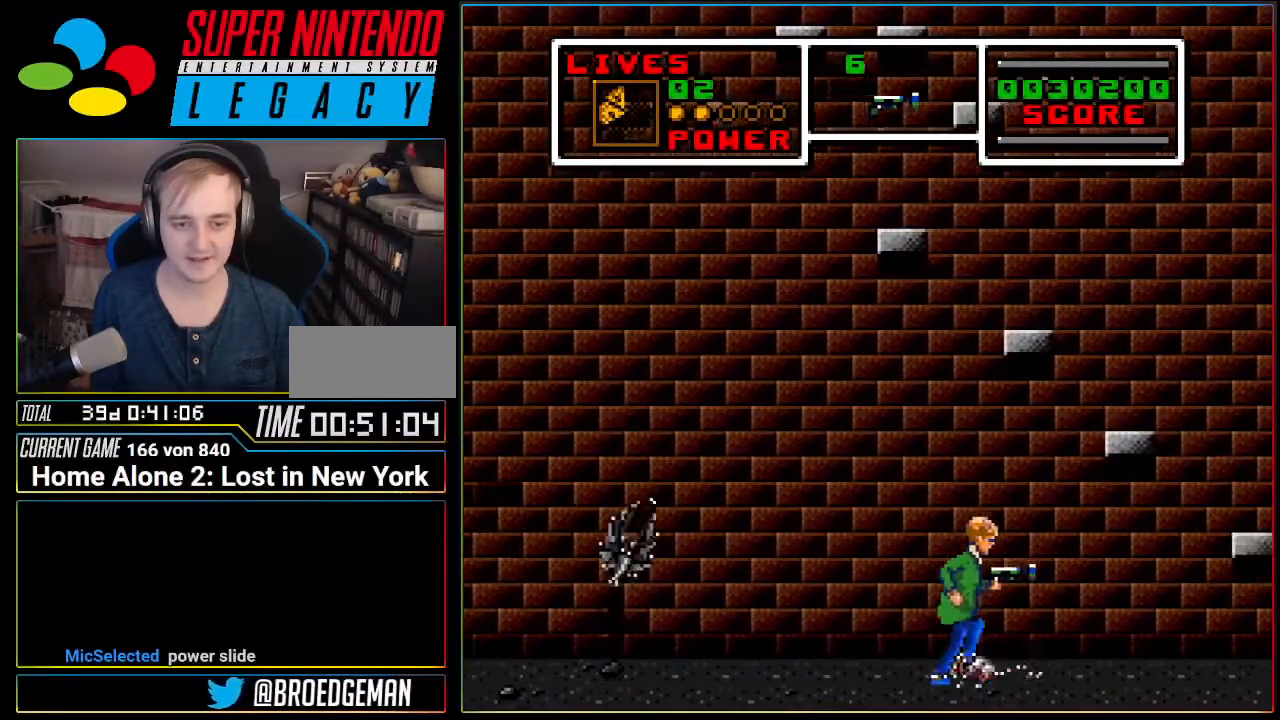
{"buttons": ["DPAD_LEFT"], "events": [[83, "DPAD_DOWN", "down"], [367, "DPAD_RIGHT", "up"], [400, "DPAD_DOWN", "up"], [400, "DPAD_LEFT", "down"]]}
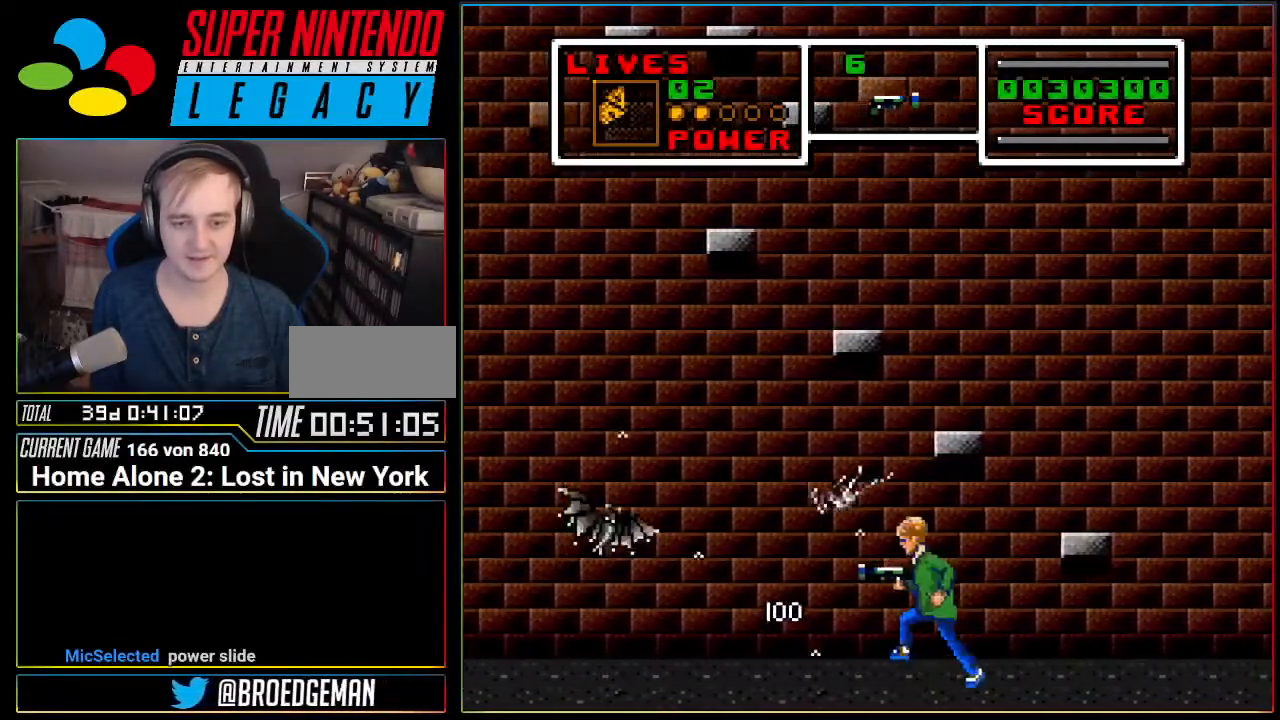
{"buttons": ["DPAD_DOWN"], "events": [[300, "DPAD_DOWN", "down"], [334, "DPAD_LEFT", "up"]]}
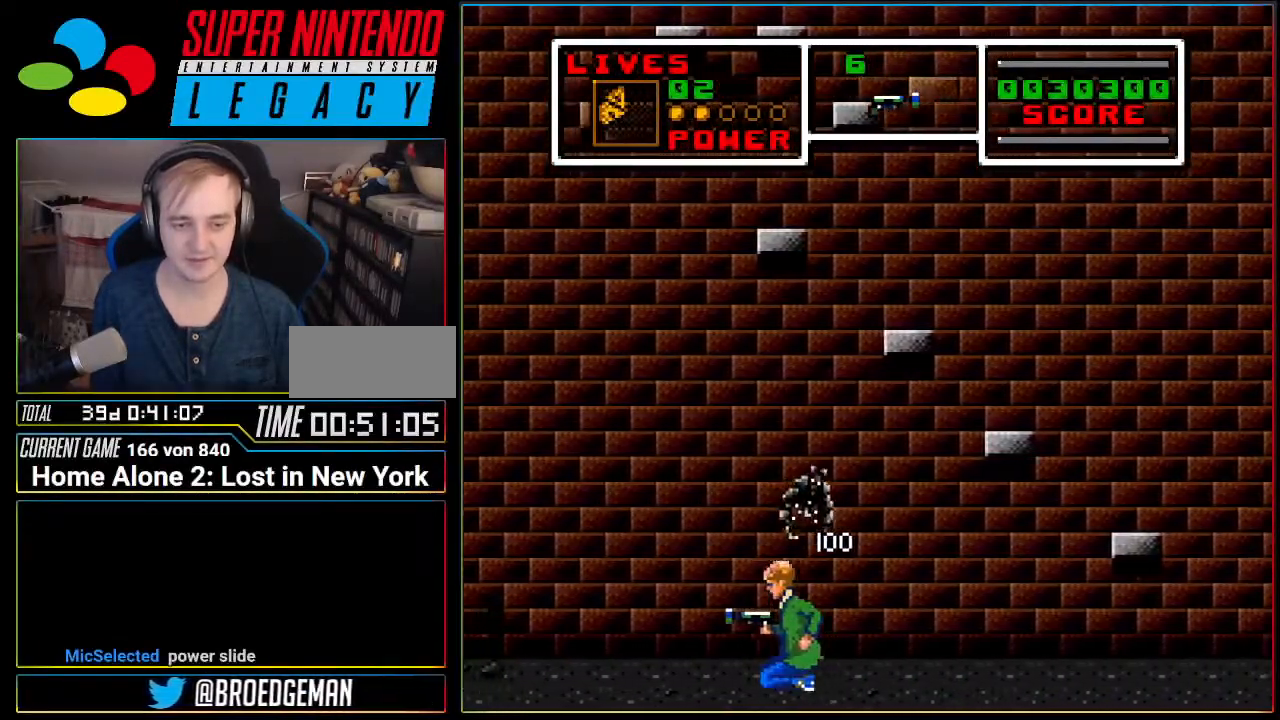
{"buttons": ["DPAD_LEFT"], "events": [[200, "DPAD_LEFT", "down"], [267, "DPAD_DOWN", "up"], [333, "DPAD_UP", "down"], [483, "DPAD_UP", "up"]]}
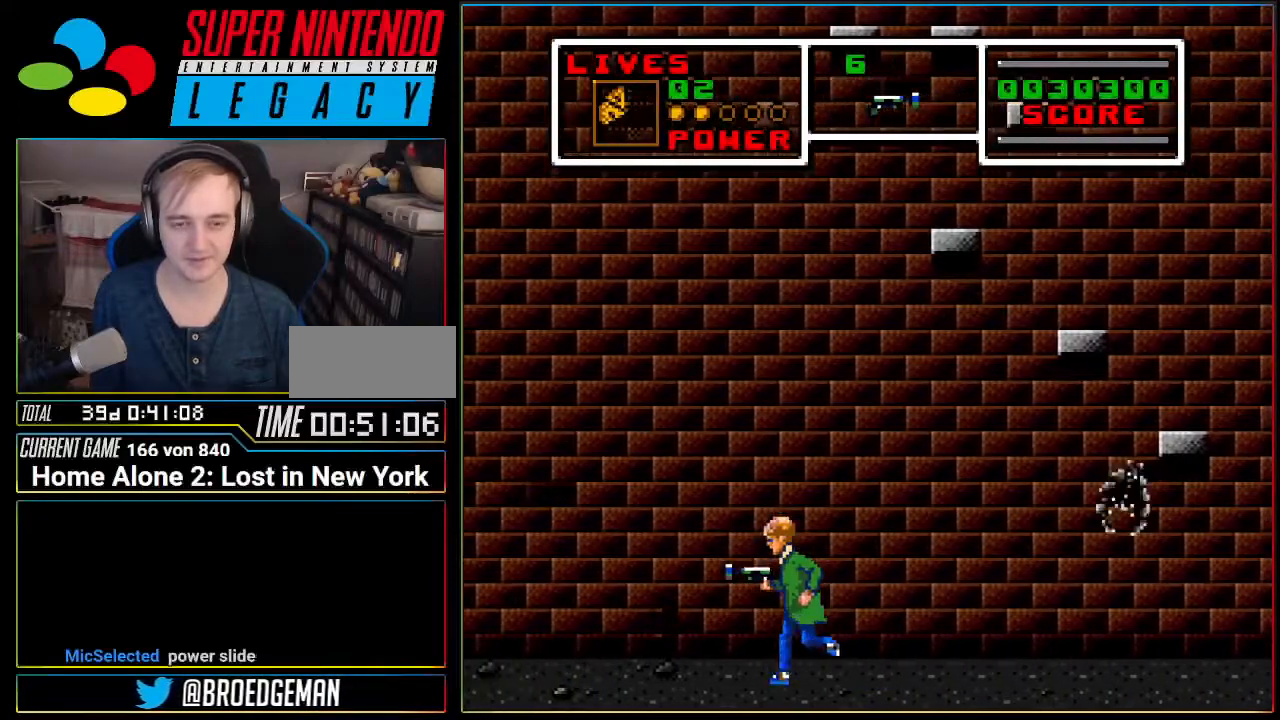
{"buttons": ["DPAD_LEFT"], "events": []}
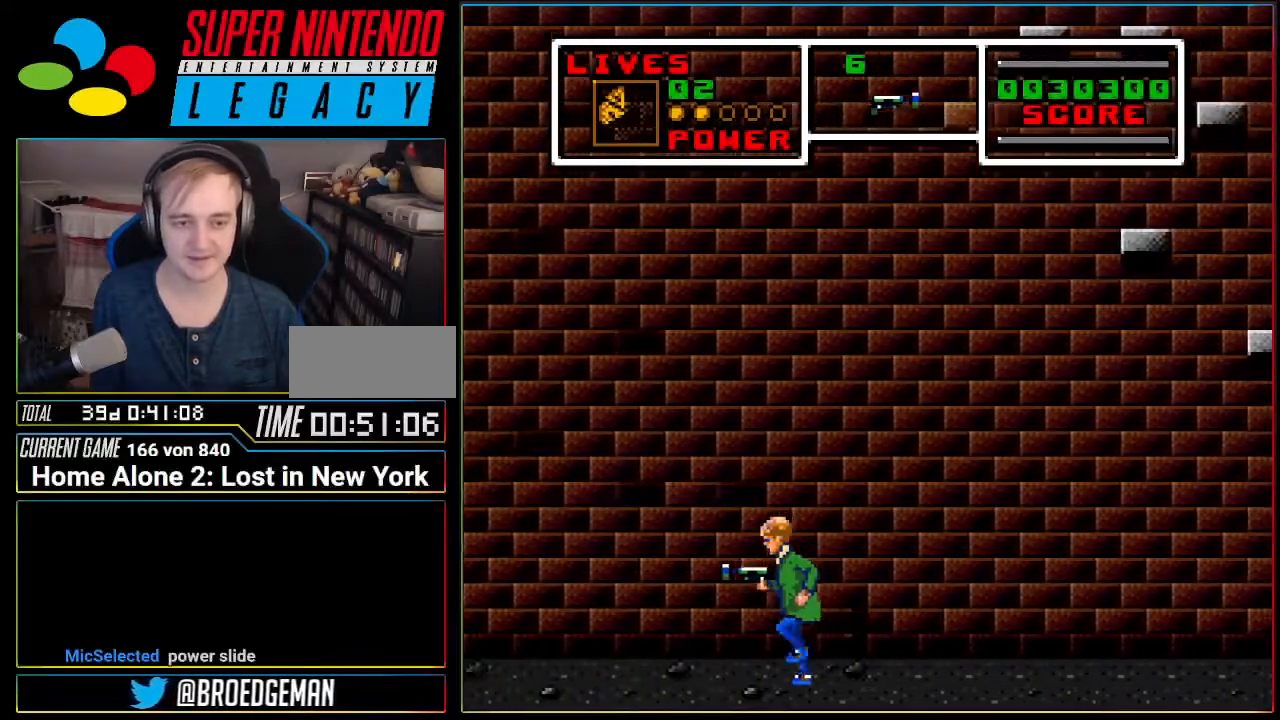
{"buttons": ["DPAD_LEFT"], "events": []}
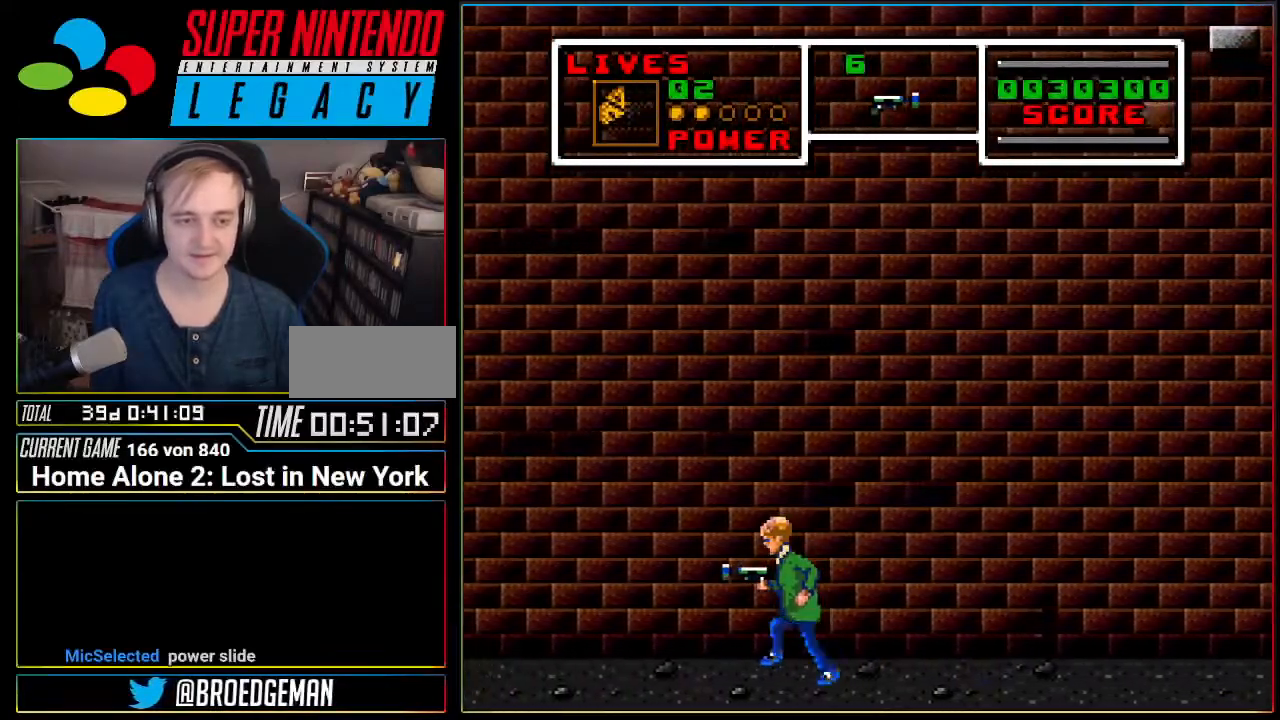
{"buttons": ["DPAD_LEFT"], "events": []}